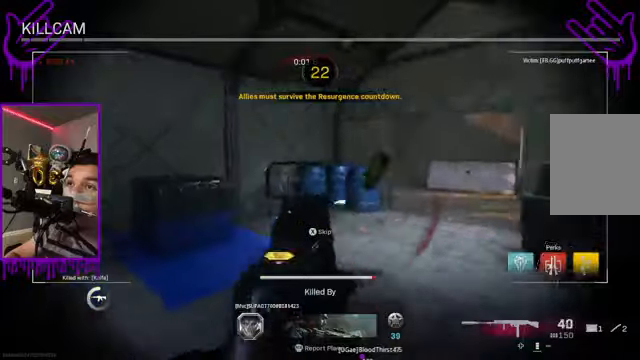
Gameplay with a controller (Xbox layout); each line is a JSON object with the inputs held at the frame after it. "events" lists button and stick changes between this image and that frame as [ms after this image, input, new state], when the widget could be followed in between. Not read: L3 R3.
{"buttons": [], "left_stick": "up", "right_stick": "center", "events": []}
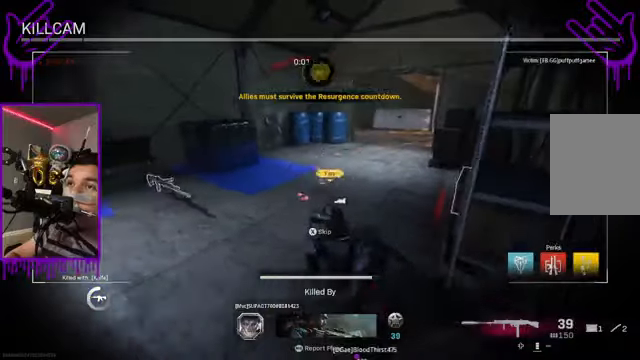
{"buttons": [], "left_stick": "up", "right_stick": "center", "events": []}
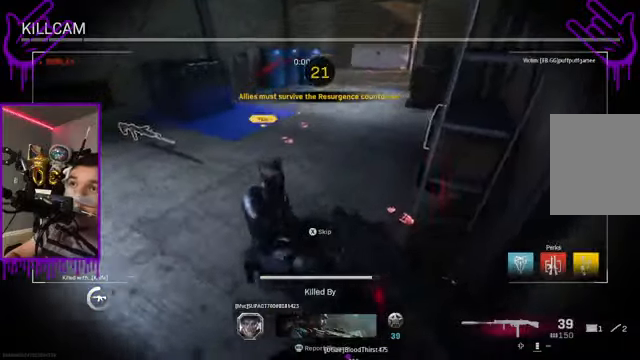
{"buttons": [], "left_stick": "up", "right_stick": "center", "events": []}
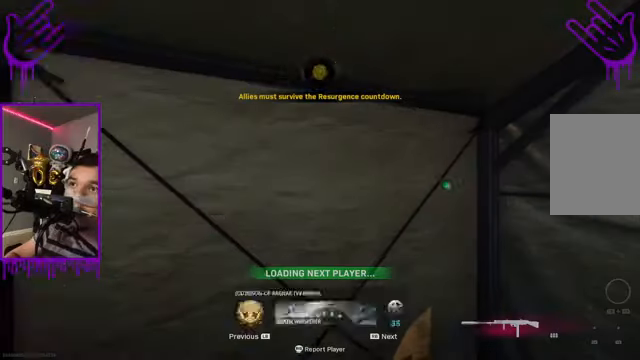
{"buttons": [], "left_stick": "up", "right_stick": "center", "events": []}
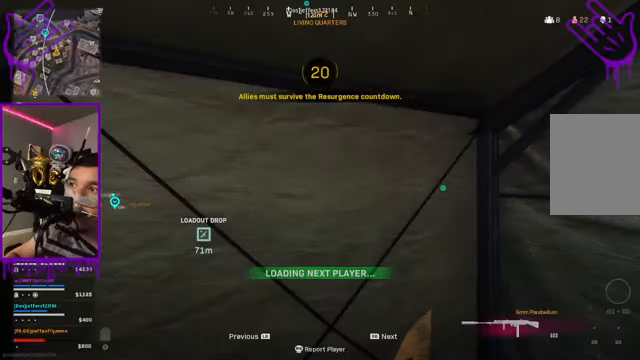
{"buttons": [], "left_stick": "up", "right_stick": "center", "events": []}
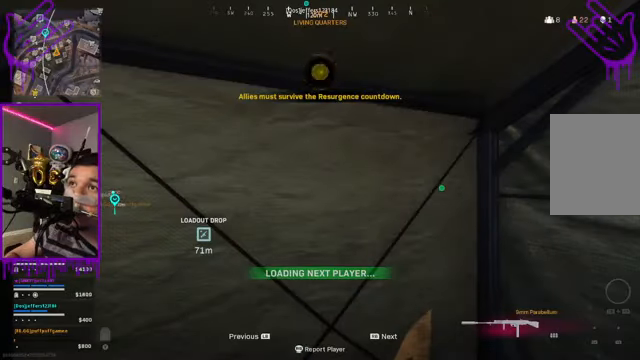
{"buttons": [], "left_stick": "up", "right_stick": "center", "events": []}
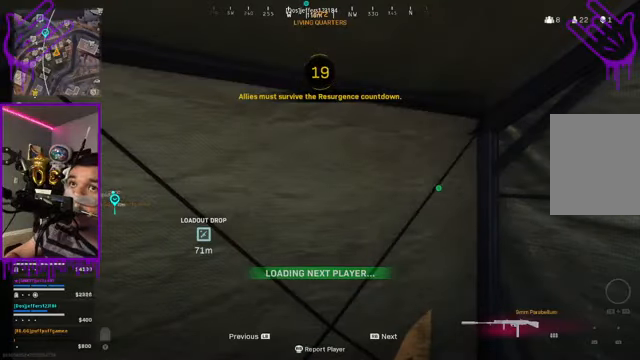
{"buttons": [], "left_stick": "up", "right_stick": "center", "events": []}
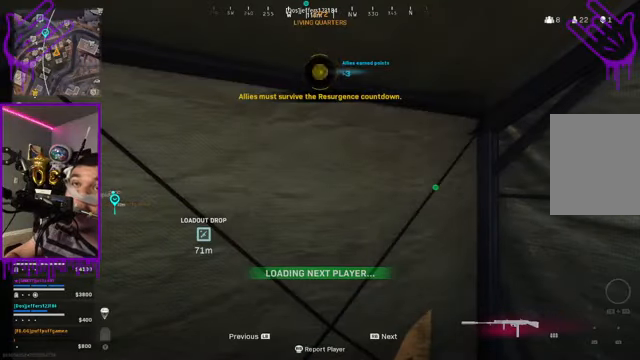
{"buttons": [], "left_stick": "up", "right_stick": "center", "events": []}
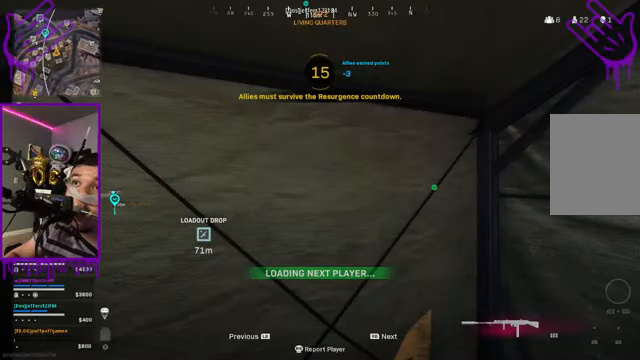
{"buttons": [], "left_stick": "up", "right_stick": "center", "events": [[334, "START", "down"], [401, "START", "up"]]}
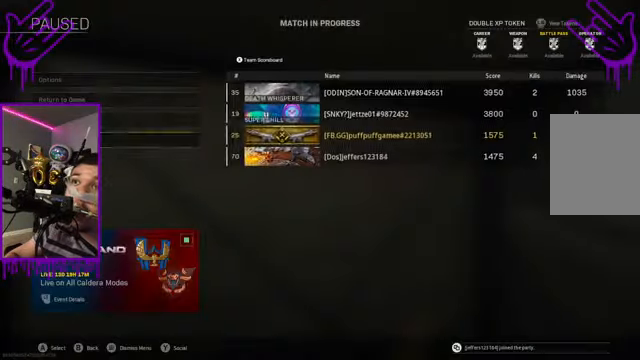
{"buttons": [], "left_stick": "up", "right_stick": "center", "events": []}
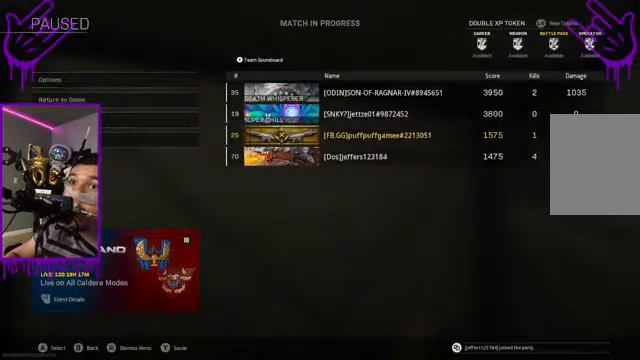
{"buttons": [], "left_stick": "up", "right_stick": "center", "events": [[234, "B", "down"], [501, "B", "up"]]}
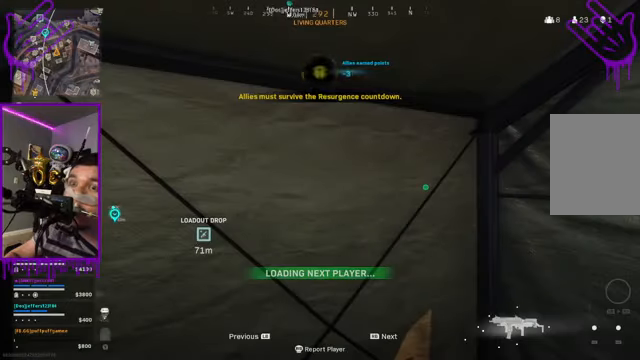
{"buttons": [], "left_stick": "up", "right_stick": "center", "events": []}
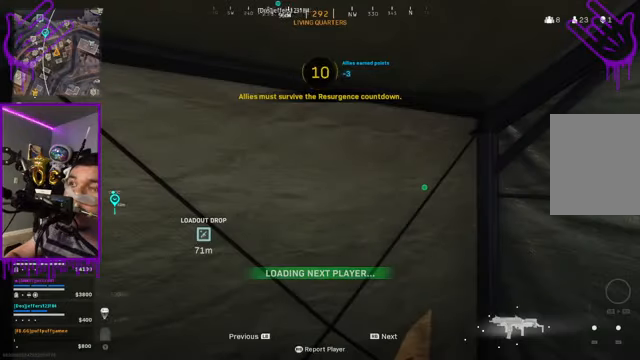
{"buttons": [], "left_stick": "up", "right_stick": "center", "events": []}
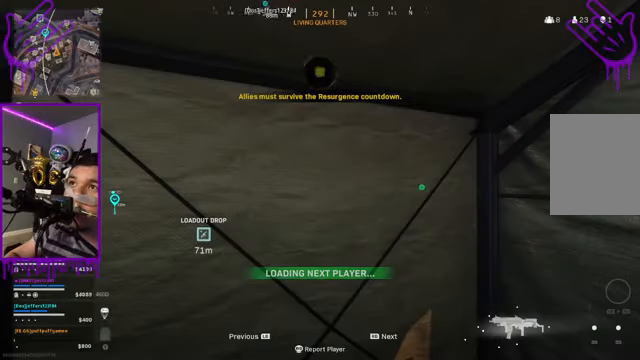
{"buttons": [], "left_stick": "up", "right_stick": "center", "events": []}
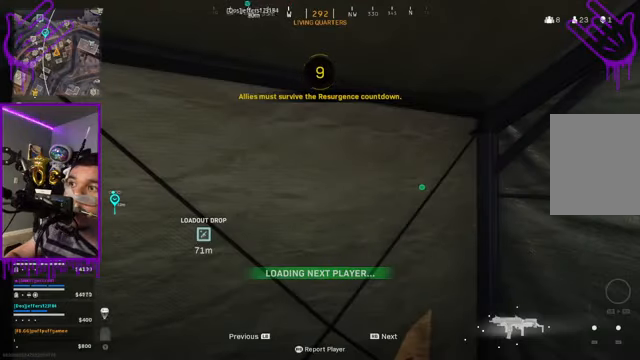
{"buttons": [], "left_stick": "up", "right_stick": "center", "events": []}
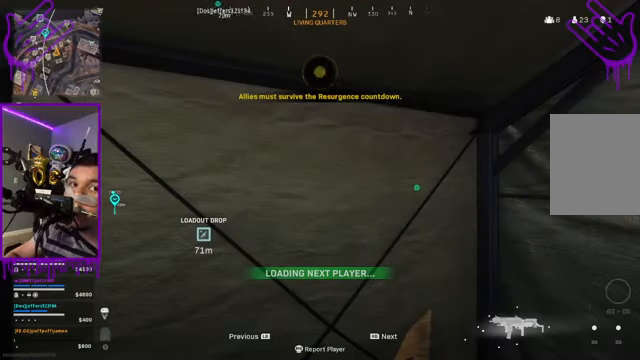
{"buttons": [], "left_stick": "up", "right_stick": "center", "events": []}
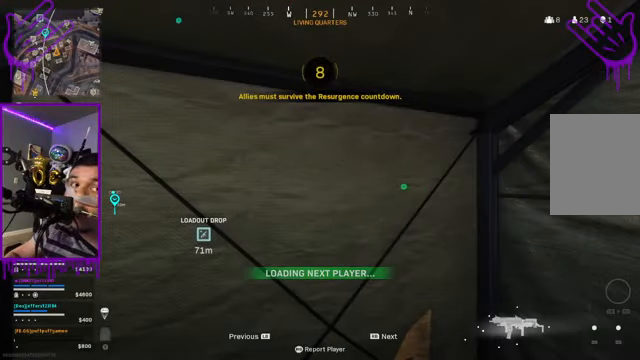
{"buttons": [], "left_stick": "up", "right_stick": "center", "events": []}
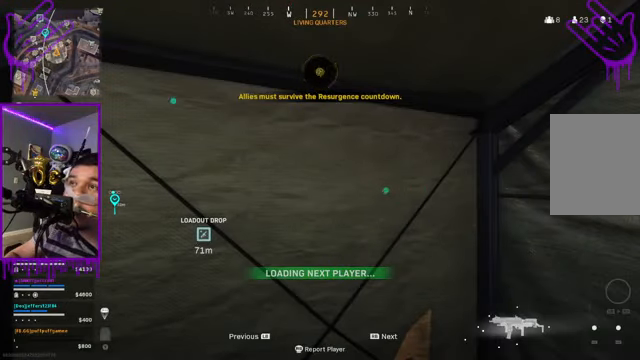
{"buttons": [], "left_stick": "up", "right_stick": "center", "events": []}
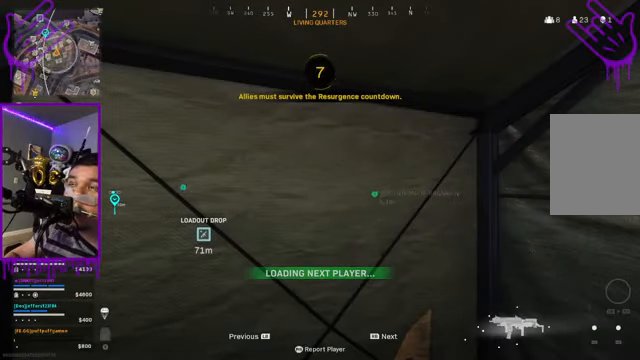
{"buttons": [], "left_stick": "up", "right_stick": "center", "events": []}
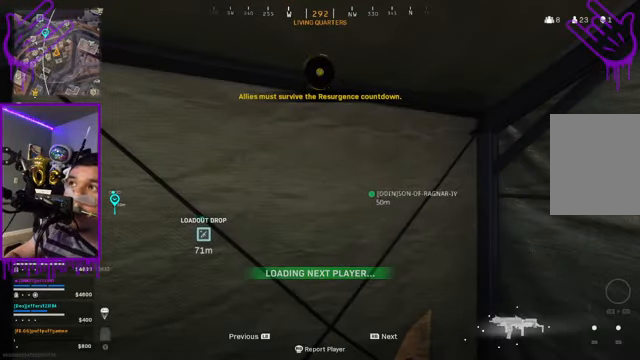
{"buttons": ["R2"], "left_stick": "up", "right_stick": "center", "events": [[334, "R2", "down"]]}
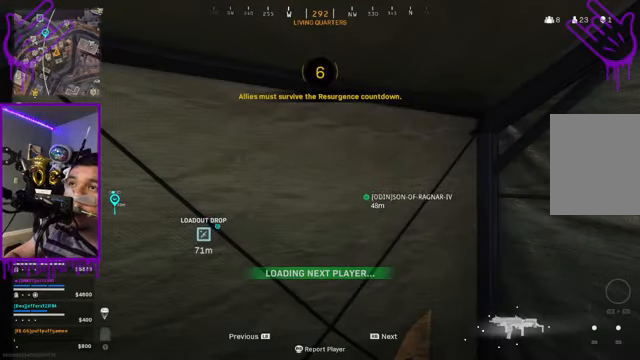
{"buttons": [], "left_stick": "up", "right_stick": "center", "events": [[66, "R2", "up"], [300, "R2", "down"], [467, "R2", "up"]]}
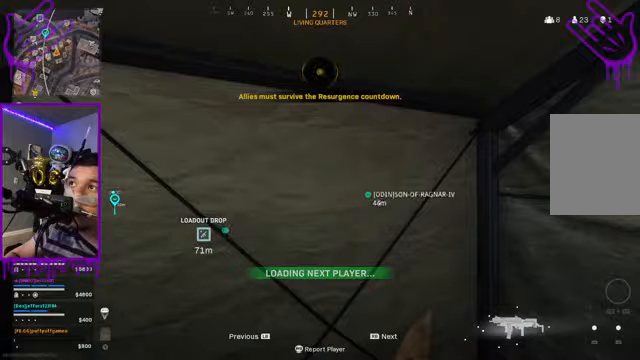
{"buttons": [], "left_stick": "up", "right_stick": "center", "events": []}
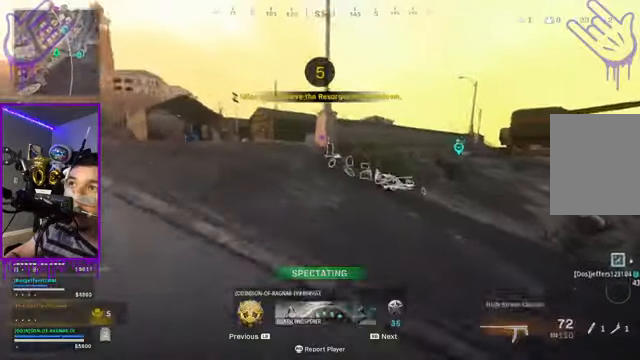
{"buttons": [], "left_stick": "up", "right_stick": "center", "events": []}
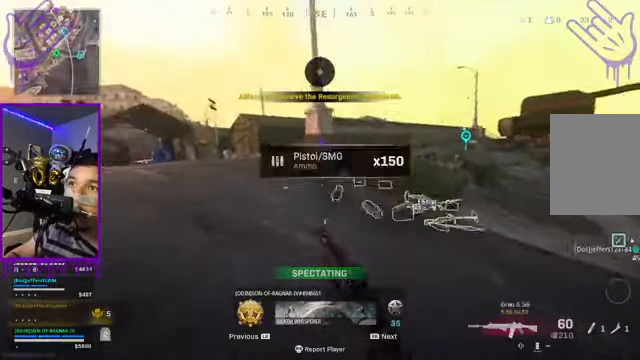
{"buttons": [], "left_stick": "up", "right_stick": "center", "events": []}
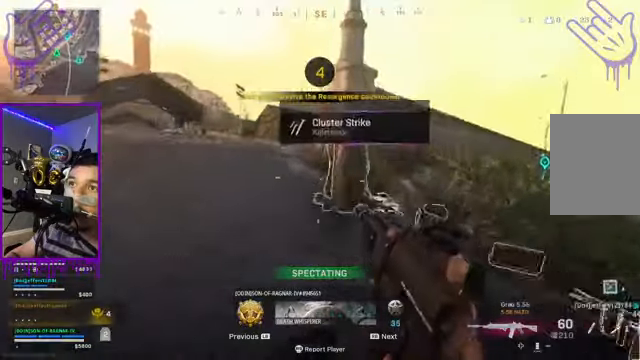
{"buttons": [], "left_stick": "up", "right_stick": "center", "events": []}
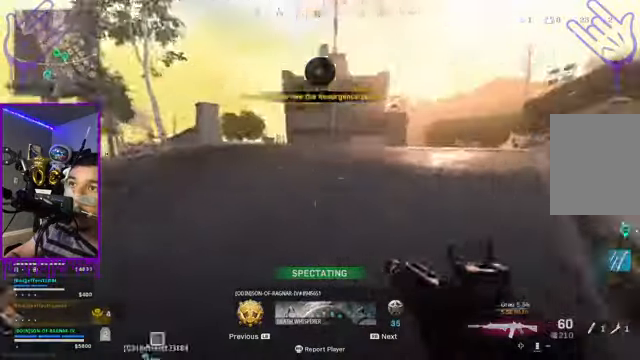
{"buttons": ["R1"], "left_stick": "up", "right_stick": "center", "events": [[501, "R1", "down"]]}
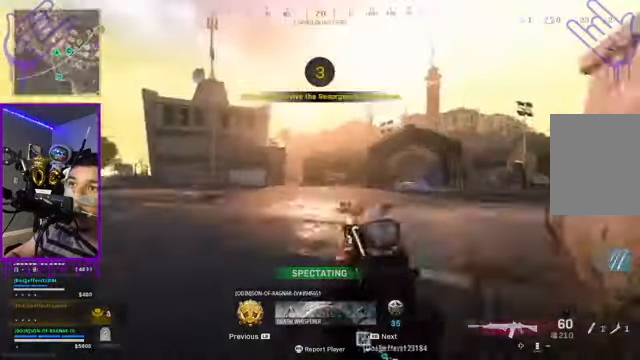
{"buttons": [], "left_stick": "up", "right_stick": "center", "events": [[67, "R1", "up"]]}
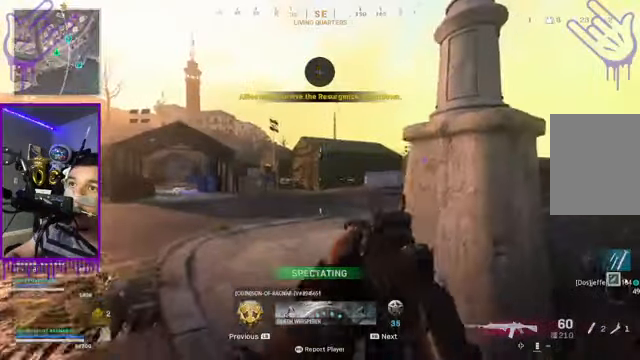
{"buttons": [], "left_stick": "up", "right_stick": "center", "events": []}
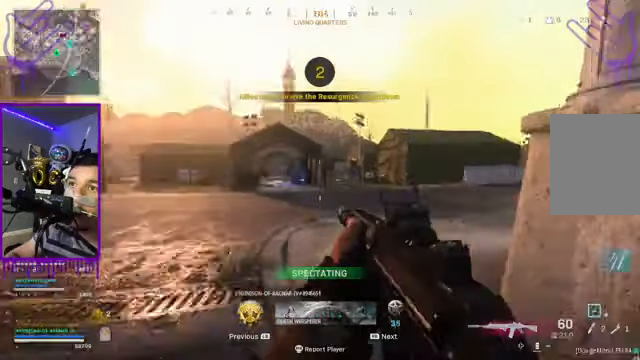
{"buttons": [], "left_stick": "up", "right_stick": "center", "events": []}